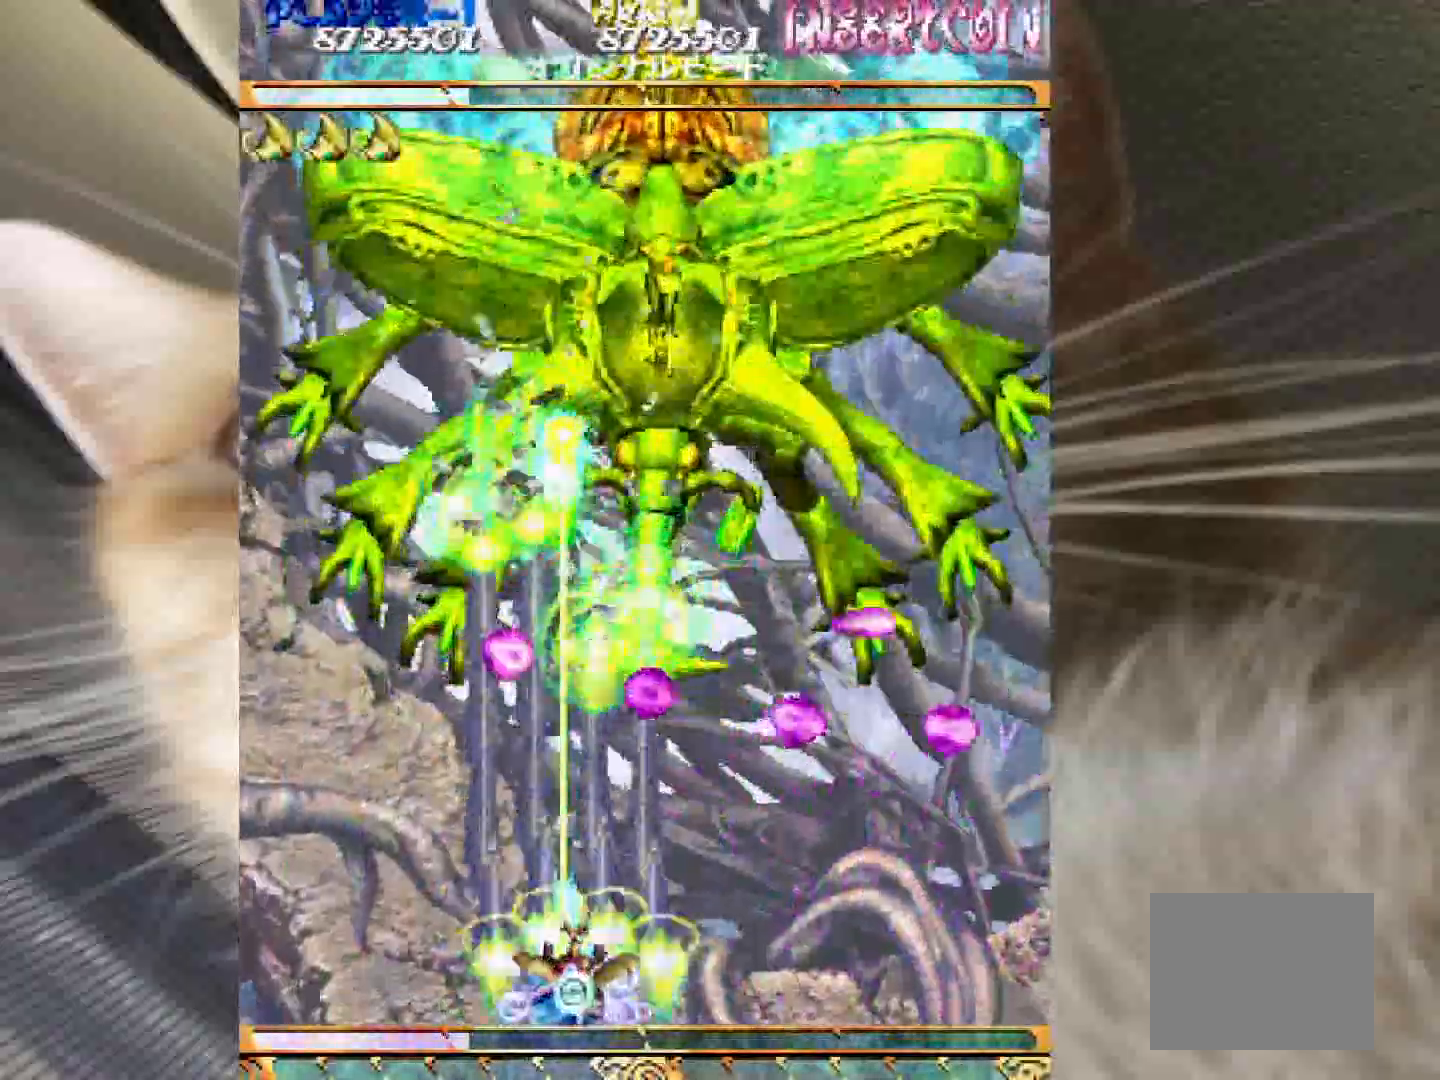
Gameplay with keyboard and mouse; each line is a JSON object with the keys held at the frame after it. "events" lists presses ("down") and releases ("up") of "1", "2", "3", "4", "a", "c", "ctrl", "d", "f", "i", "k", "s", "shift", "space", "v", "w", "x" and "z" between this image and that frame as [ms after this image, input, new state], when the widget could be followed in between. No other keys are recorded. Mouse buttons are not recorded. Not read: mouse_move.
{"keys": ["4", "shift", "z"], "events": [[17, "4", "up"], [167, "4", "down"], [200, "4", "up"], [350, "4", "down"], [400, "4", "up"], [483, "4", "down"]]}
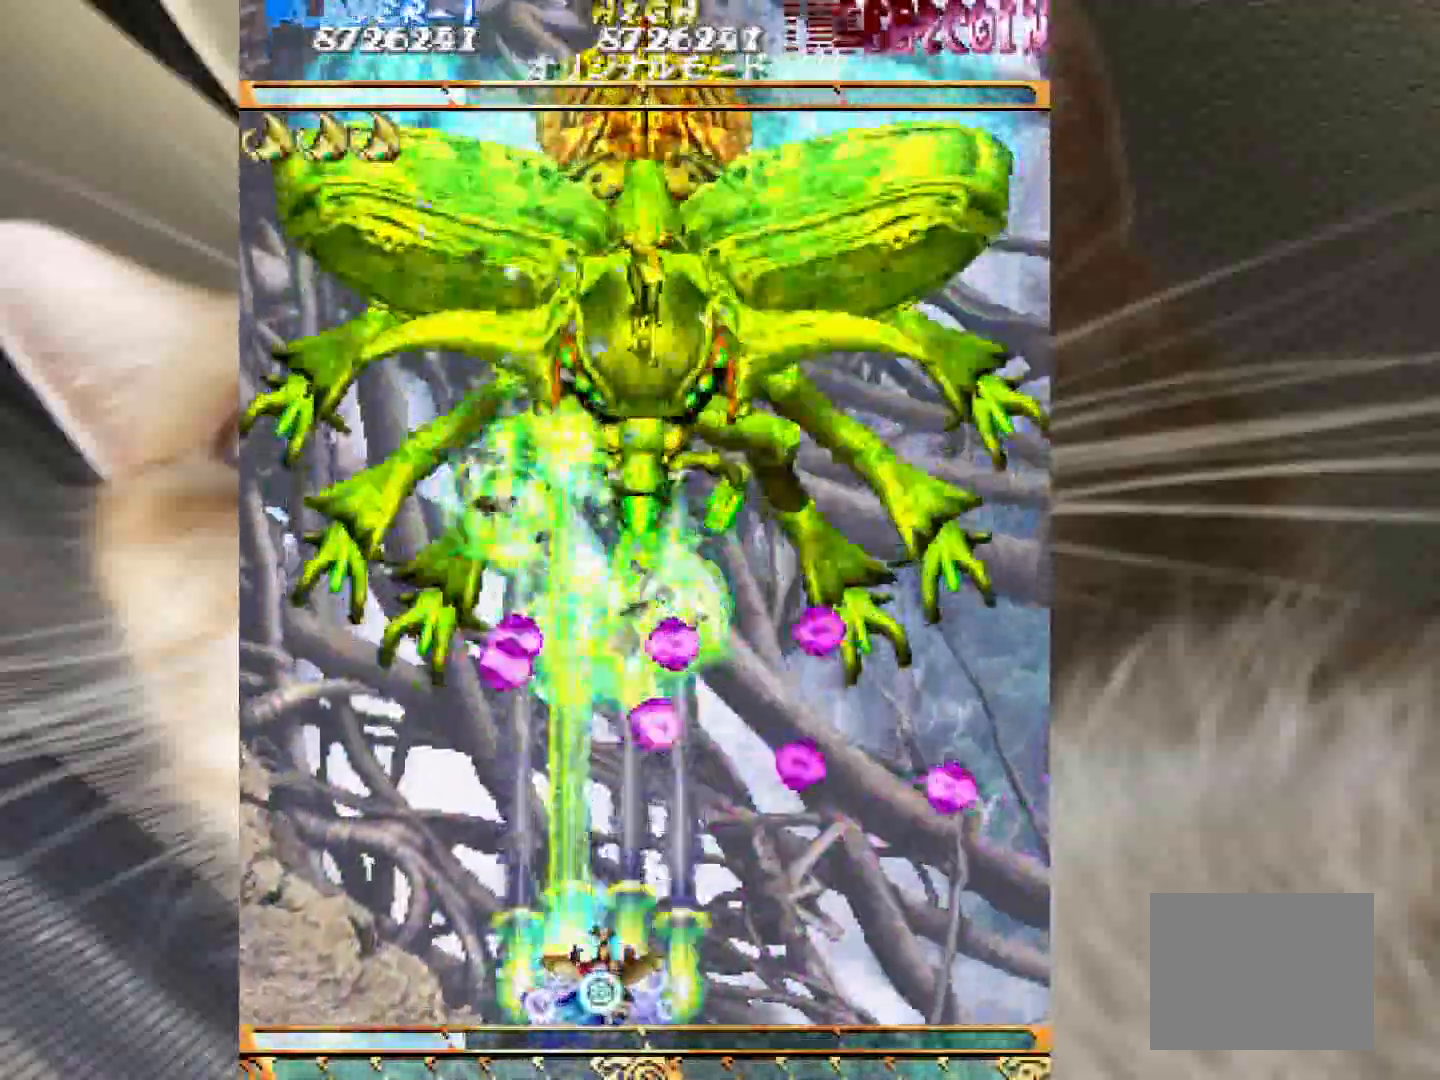
{"keys": ["4", "shift", "z"], "events": [[83, "4", "up"], [167, "4", "down"], [217, "4", "up"], [317, "4", "down"], [450, "4", "up"], [500, "4", "down"]]}
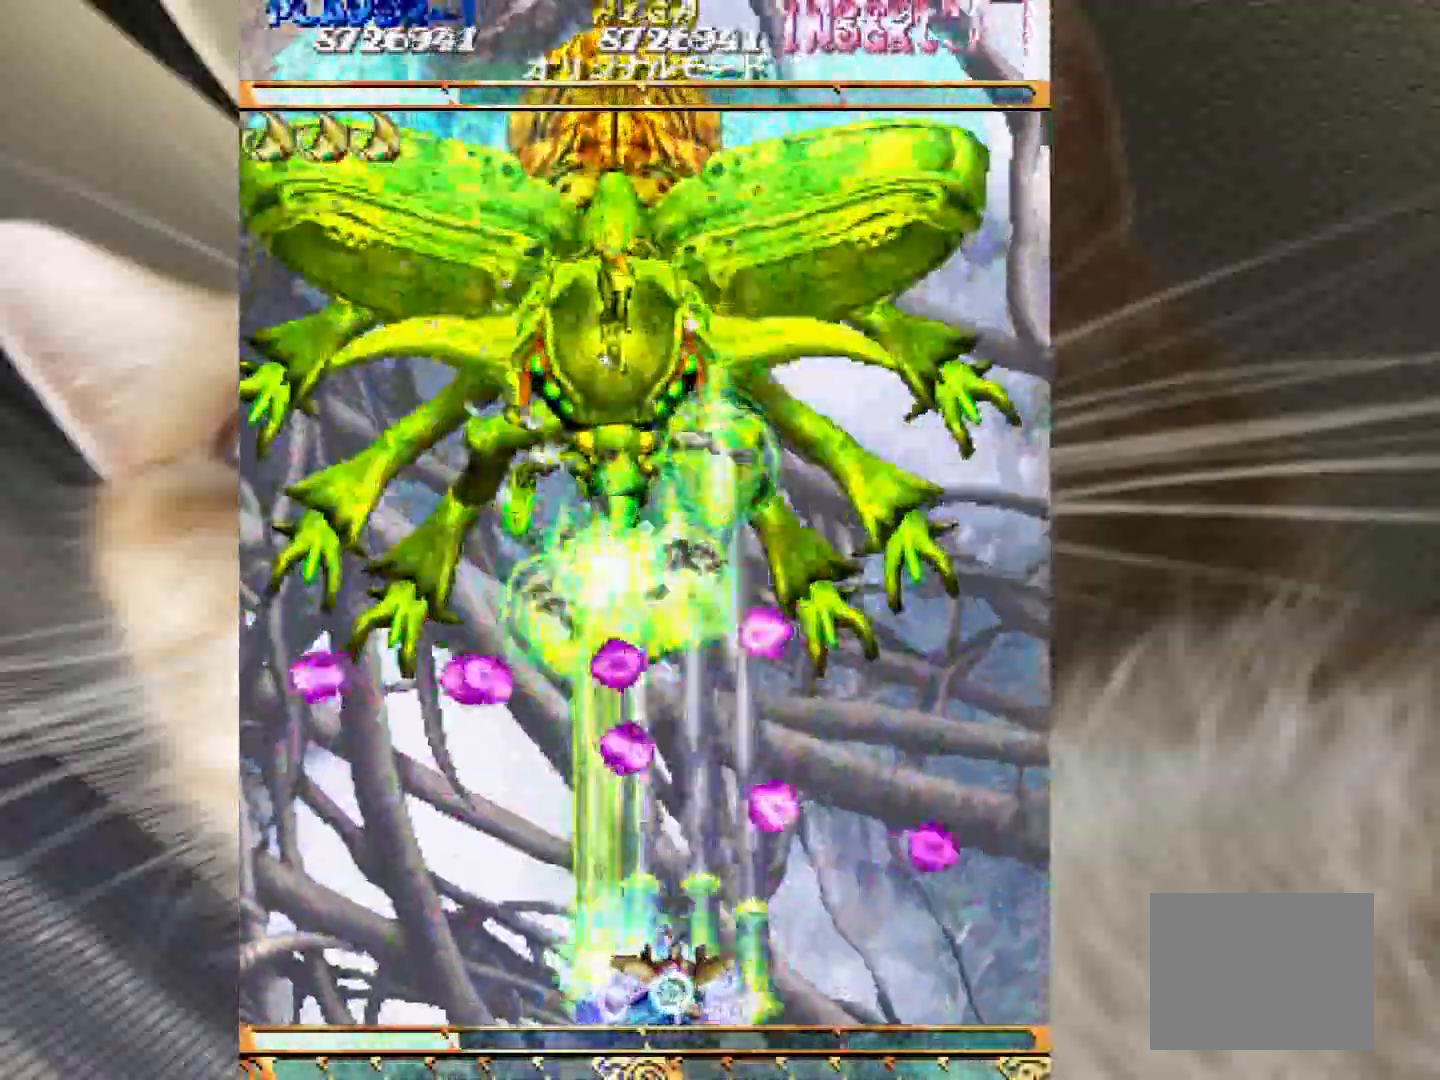
{"keys": ["3", "shift", "z"], "events": [[100, "4", "up"], [150, "4", "down"], [283, "4", "up"], [467, "3", "down"]]}
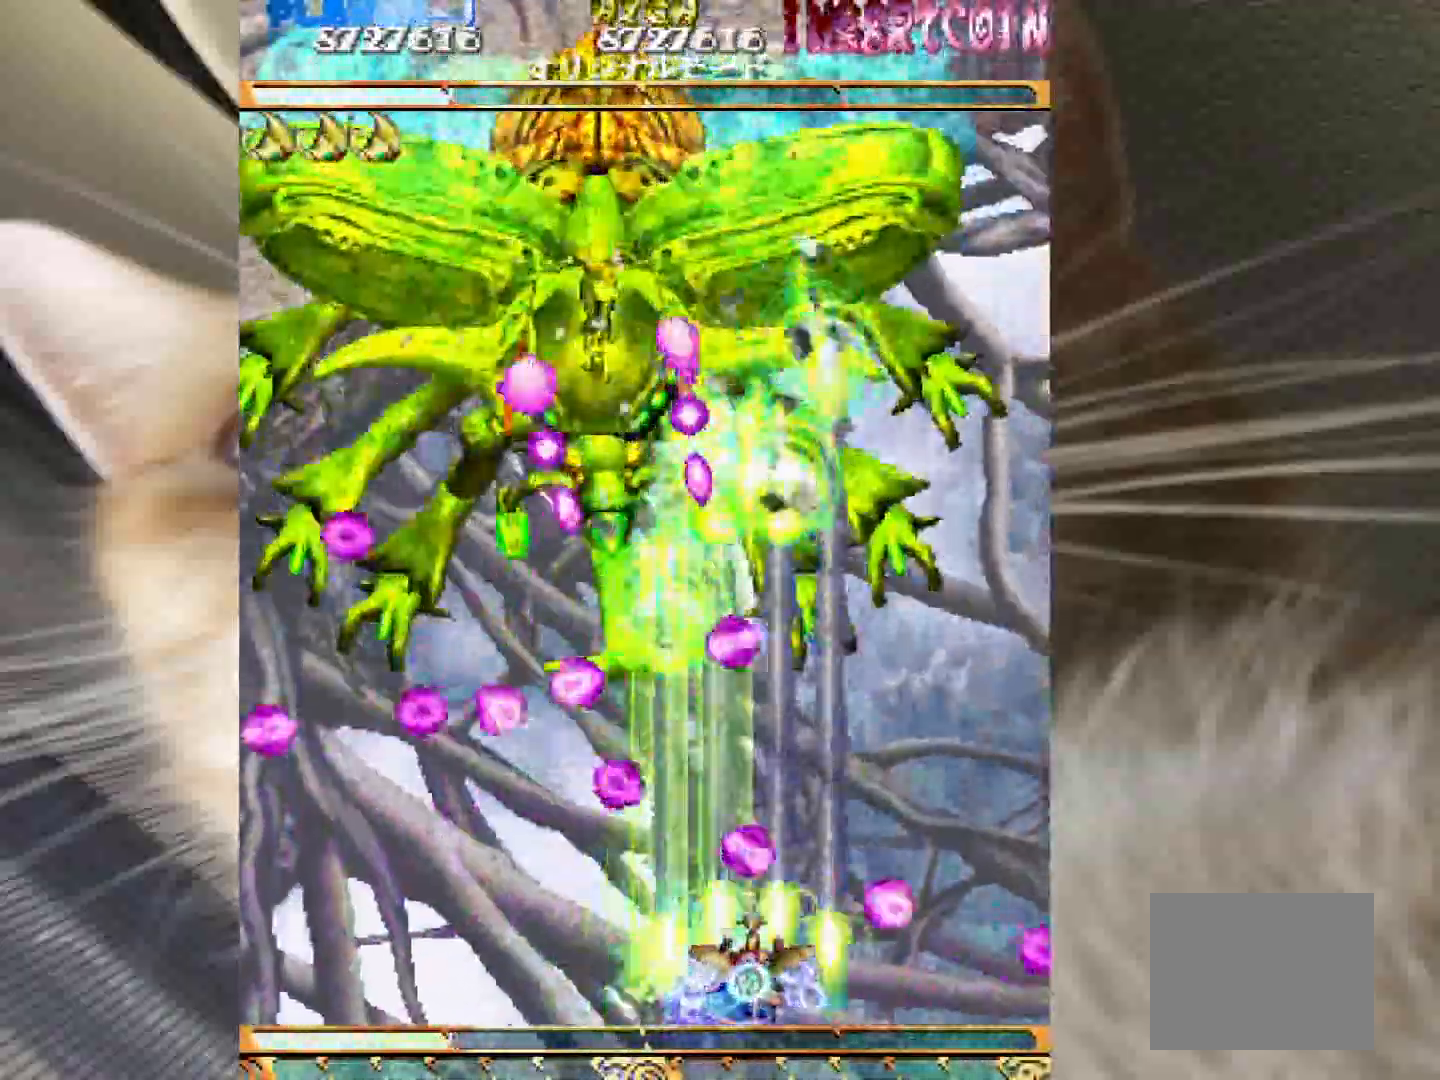
{"keys": ["shift", "z"], "events": [[67, "4", "down"], [117, "shift", "up"], [250, "shift", "down"], [433, "3", "up"], [433, "4", "up"]]}
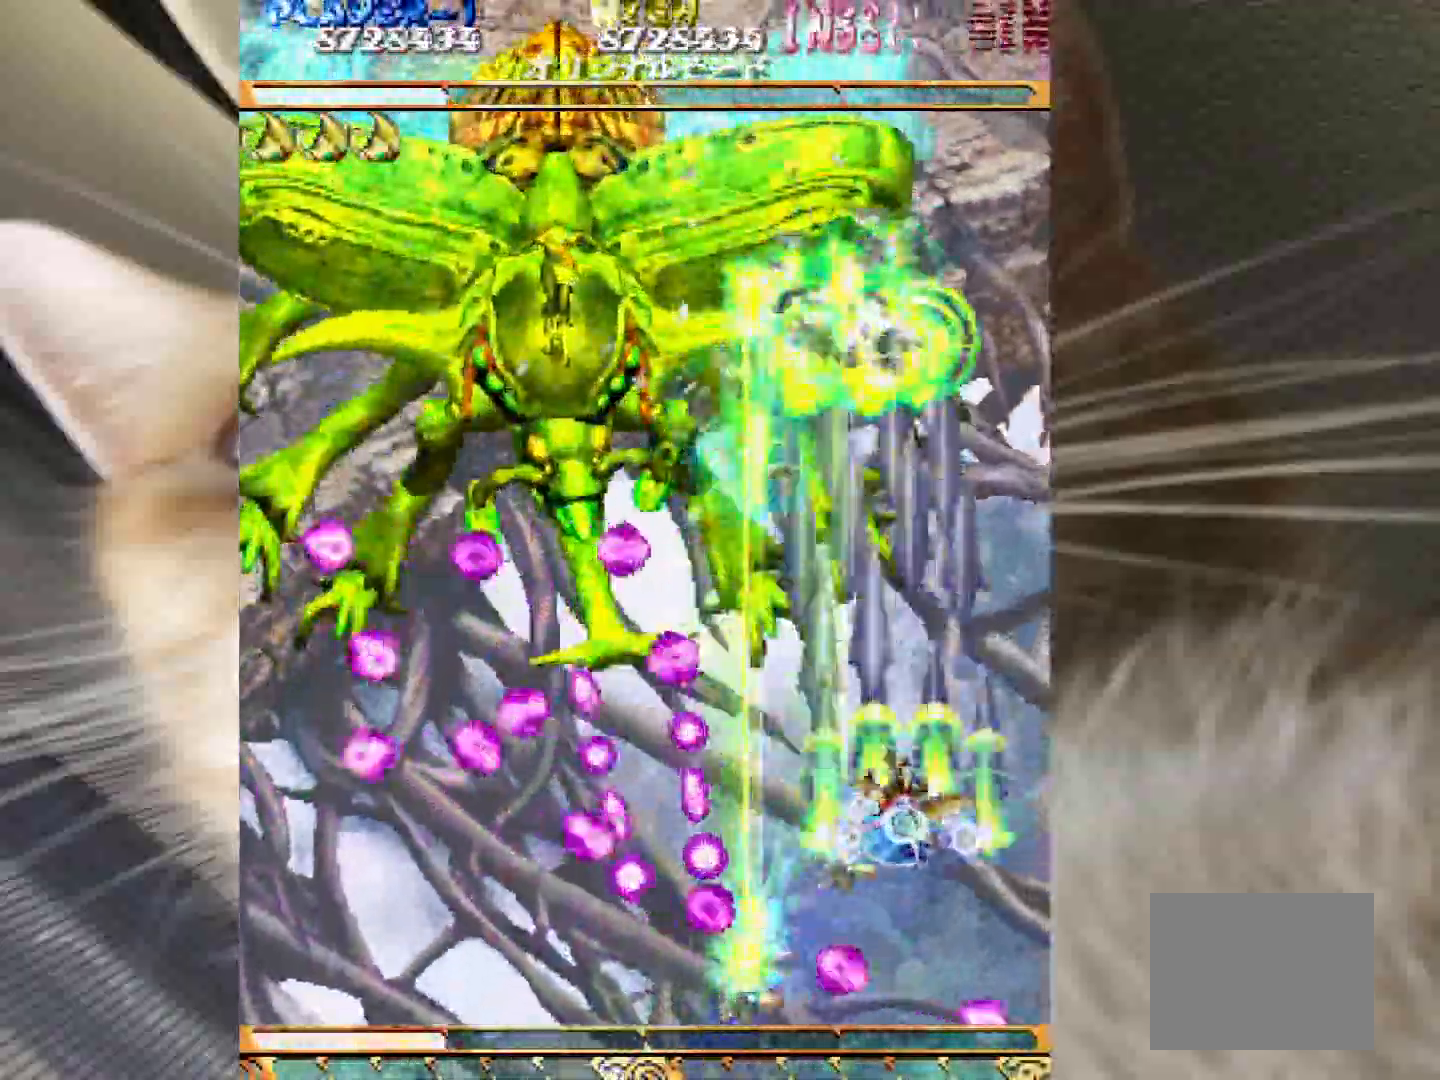
{"keys": ["1", "2", "shift", "z"], "events": [[33, "2", "down"], [133, "2", "up"], [217, "1", "down"], [217, "2", "down"], [367, "1", "up"], [367, "2", "up"], [450, "1", "down"], [500, "2", "down"]]}
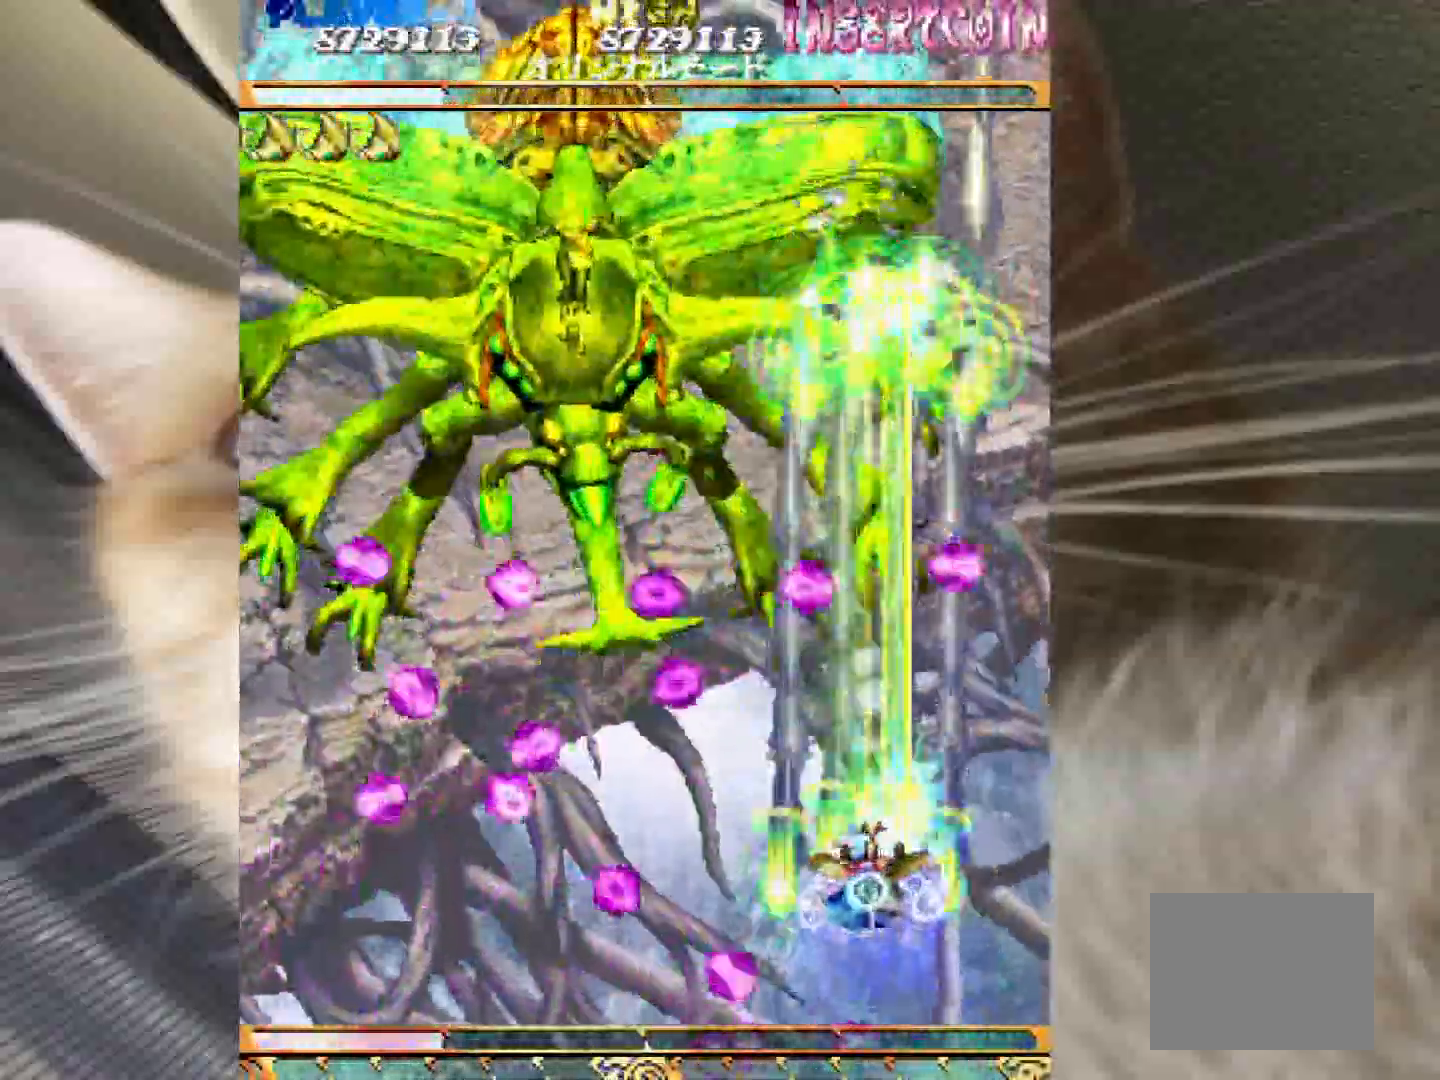
{"keys": ["shift", "z"], "events": [[50, "1", "up"], [50, "2", "up"], [133, "1", "down"], [183, "2", "down"], [233, "1", "up"], [233, "2", "up"], [367, "1", "down"], [367, "2", "down"], [417, "1", "up"], [417, "2", "up"]]}
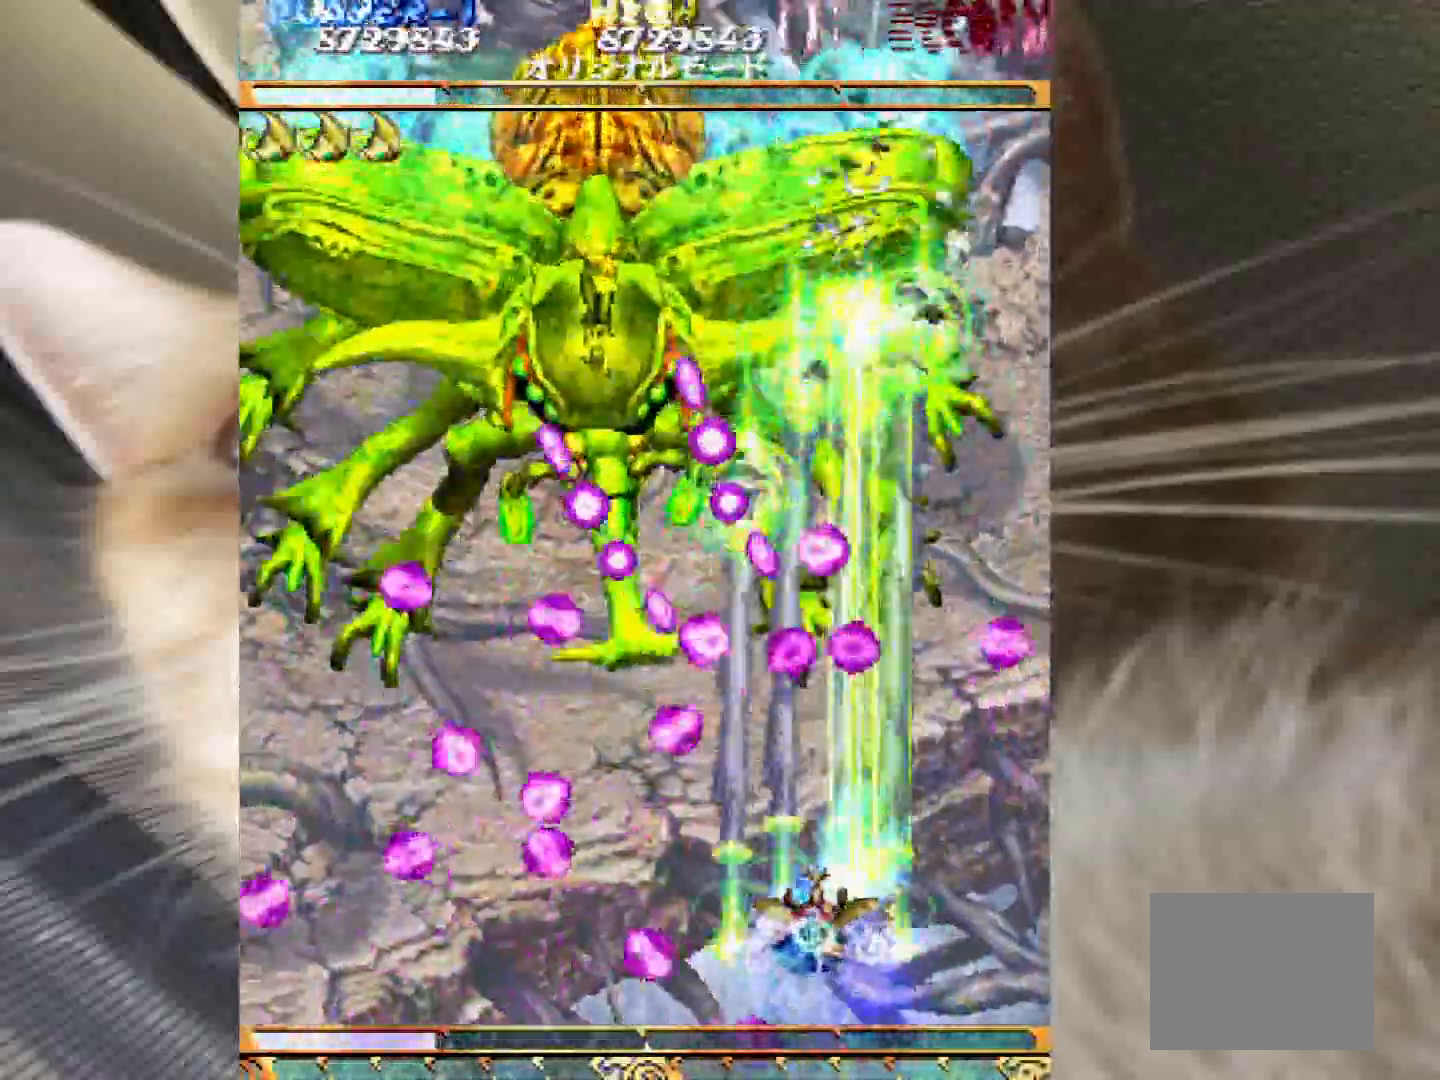
{"keys": ["2", "shift", "z"], "events": [[100, "1", "down"], [100, "2", "down"], [200, "1", "up"], [200, "2", "up"], [300, "4", "down"], [333, "2", "down"], [333, "shift", "up"], [433, "shift", "down"], [483, "4", "up"]]}
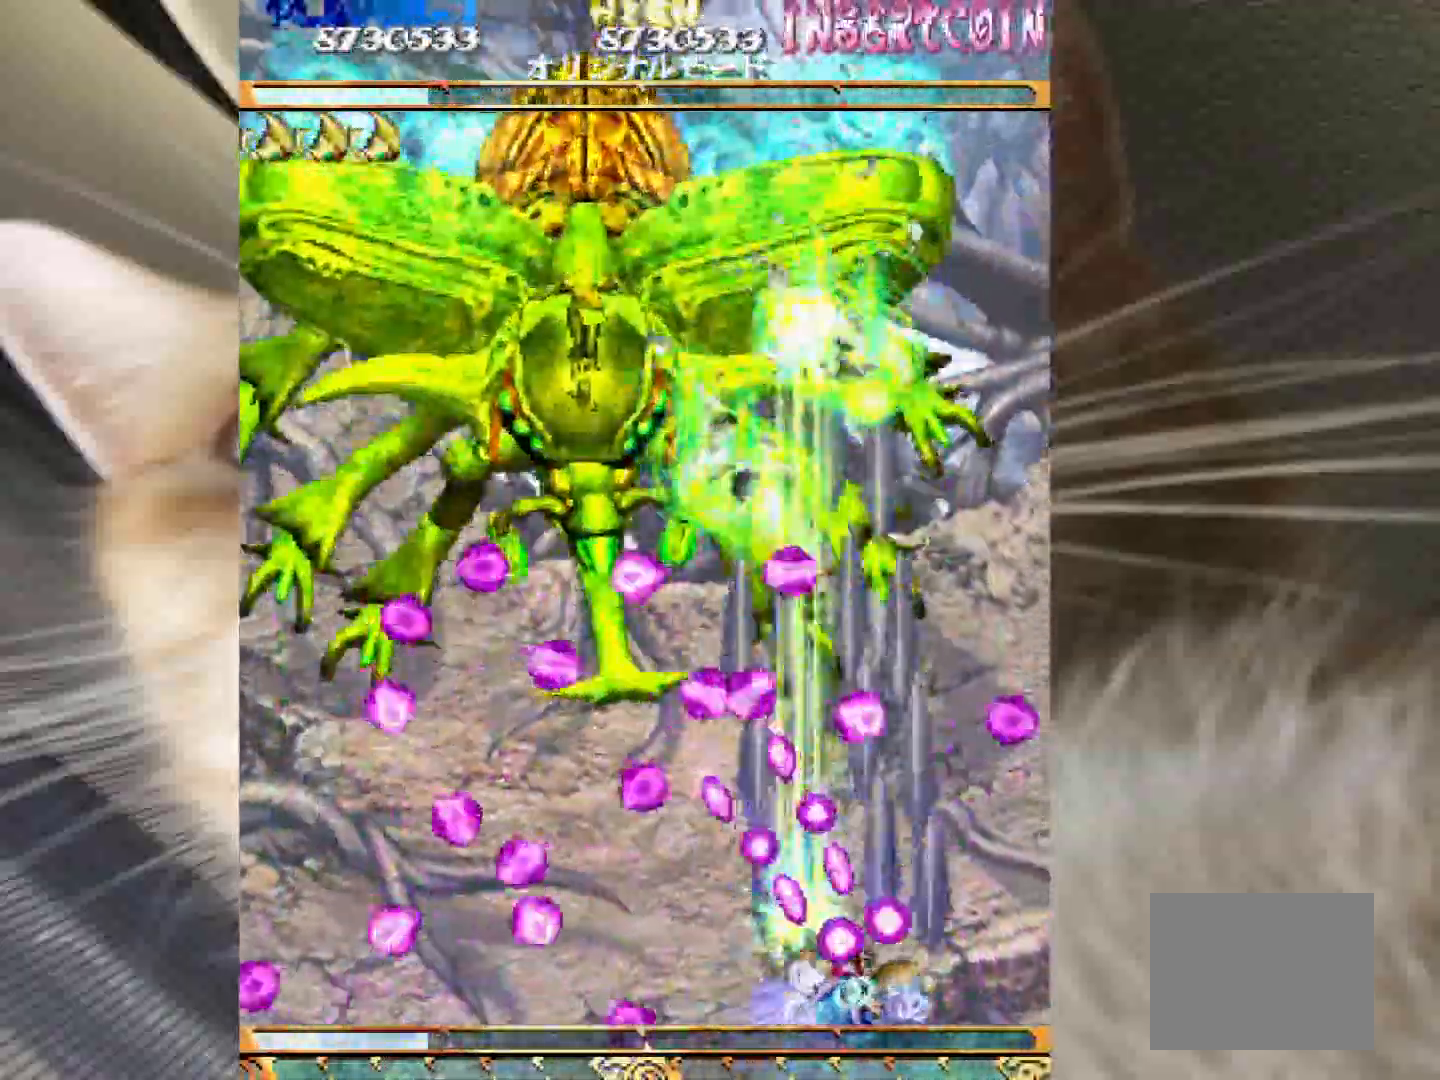
{"keys": ["1", "3", "z"], "events": [[33, "2", "up"], [167, "x", "down"], [217, "shift", "up"], [267, "1", "down"], [267, "3", "down"], [300, "x", "up"]]}
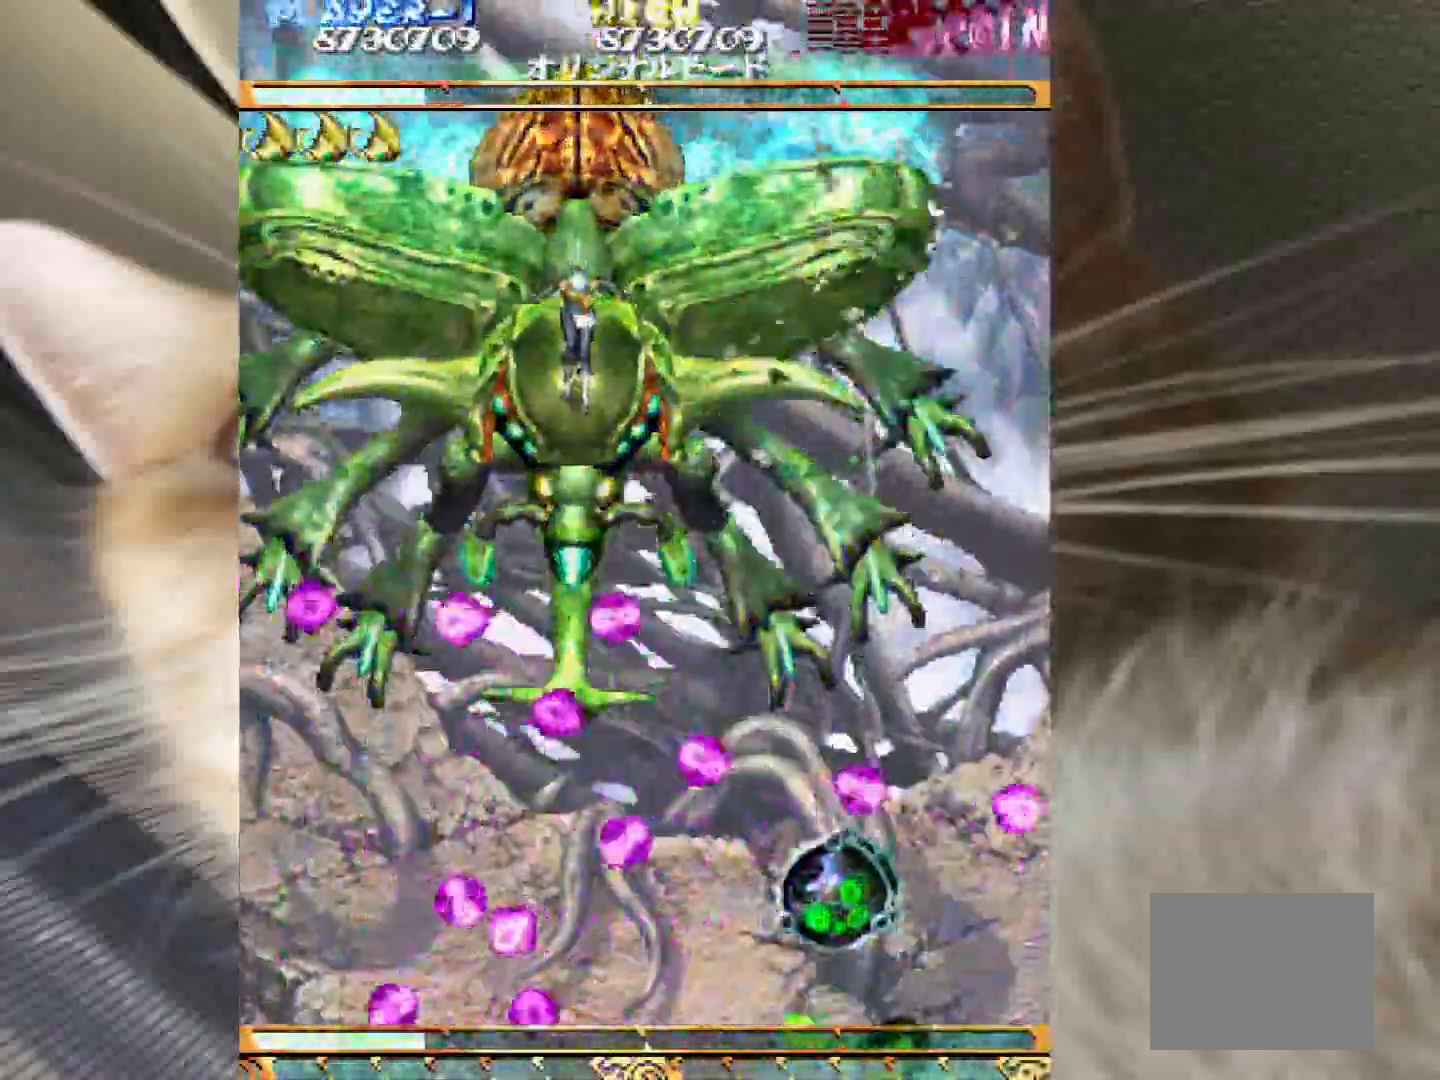
{"keys": ["3", "4", "z"], "events": [[83, "1", "up"], [417, "4", "down"]]}
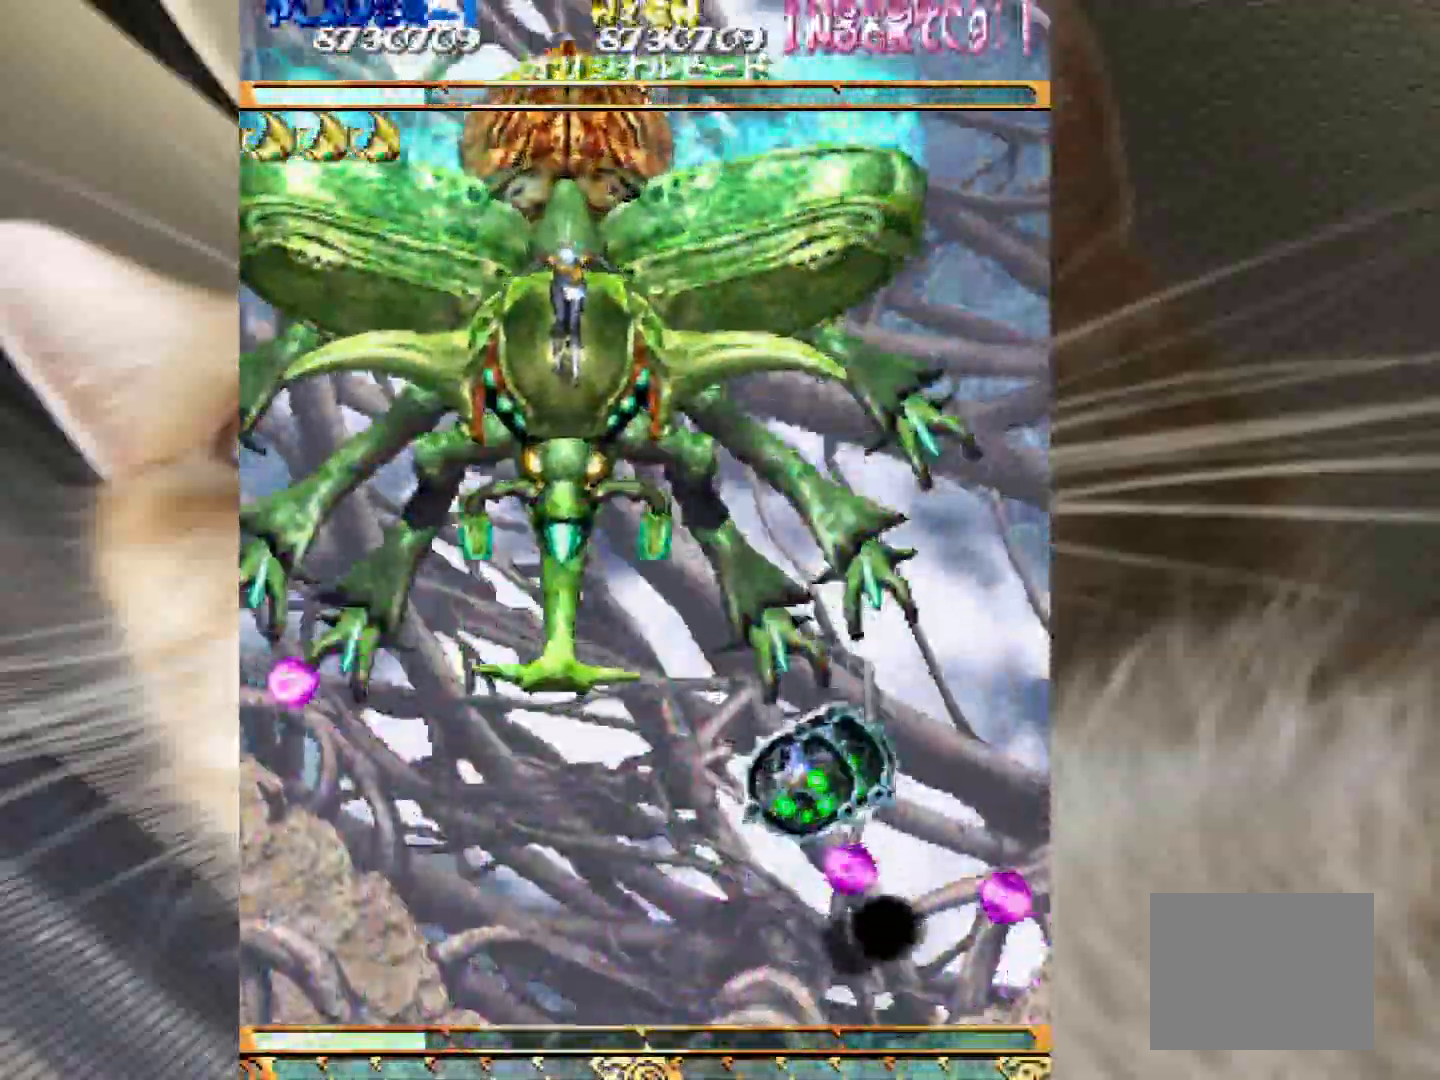
{"keys": ["3", "4", "shift", "z"]}
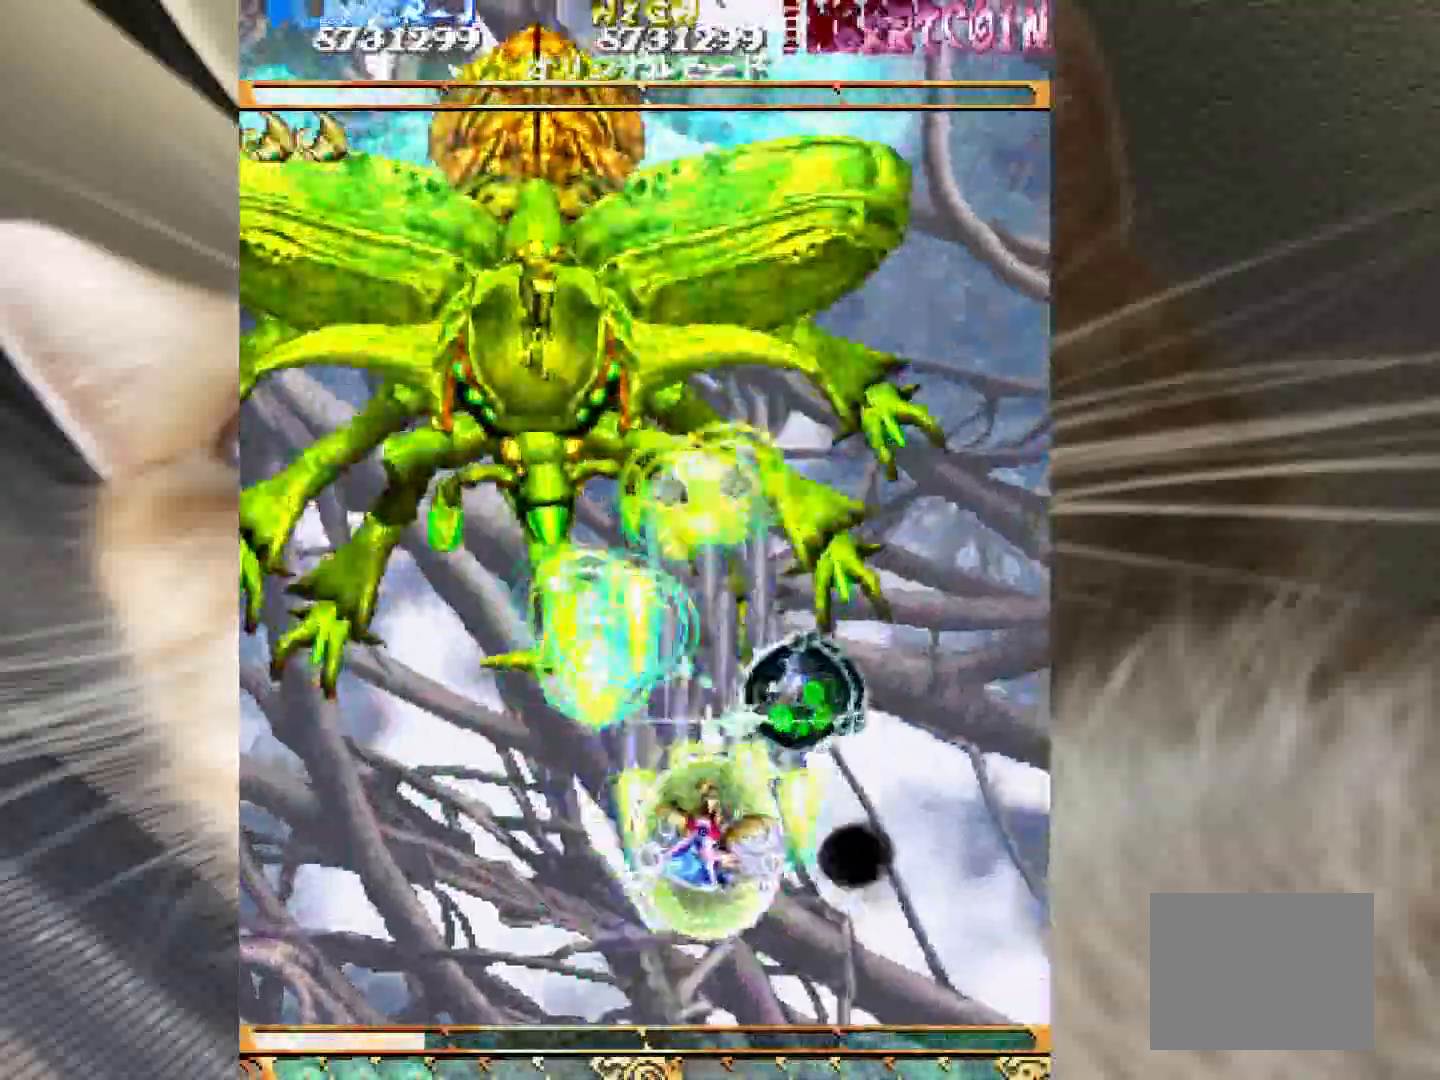
{"keys": ["1", "3", "shift", "z"], "events": [[33, "4", "up"], [67, "4", "down"], [117, "shift", "up"], [167, "shift", "down"], [217, "1", "down"], [217, "4", "up"]]}
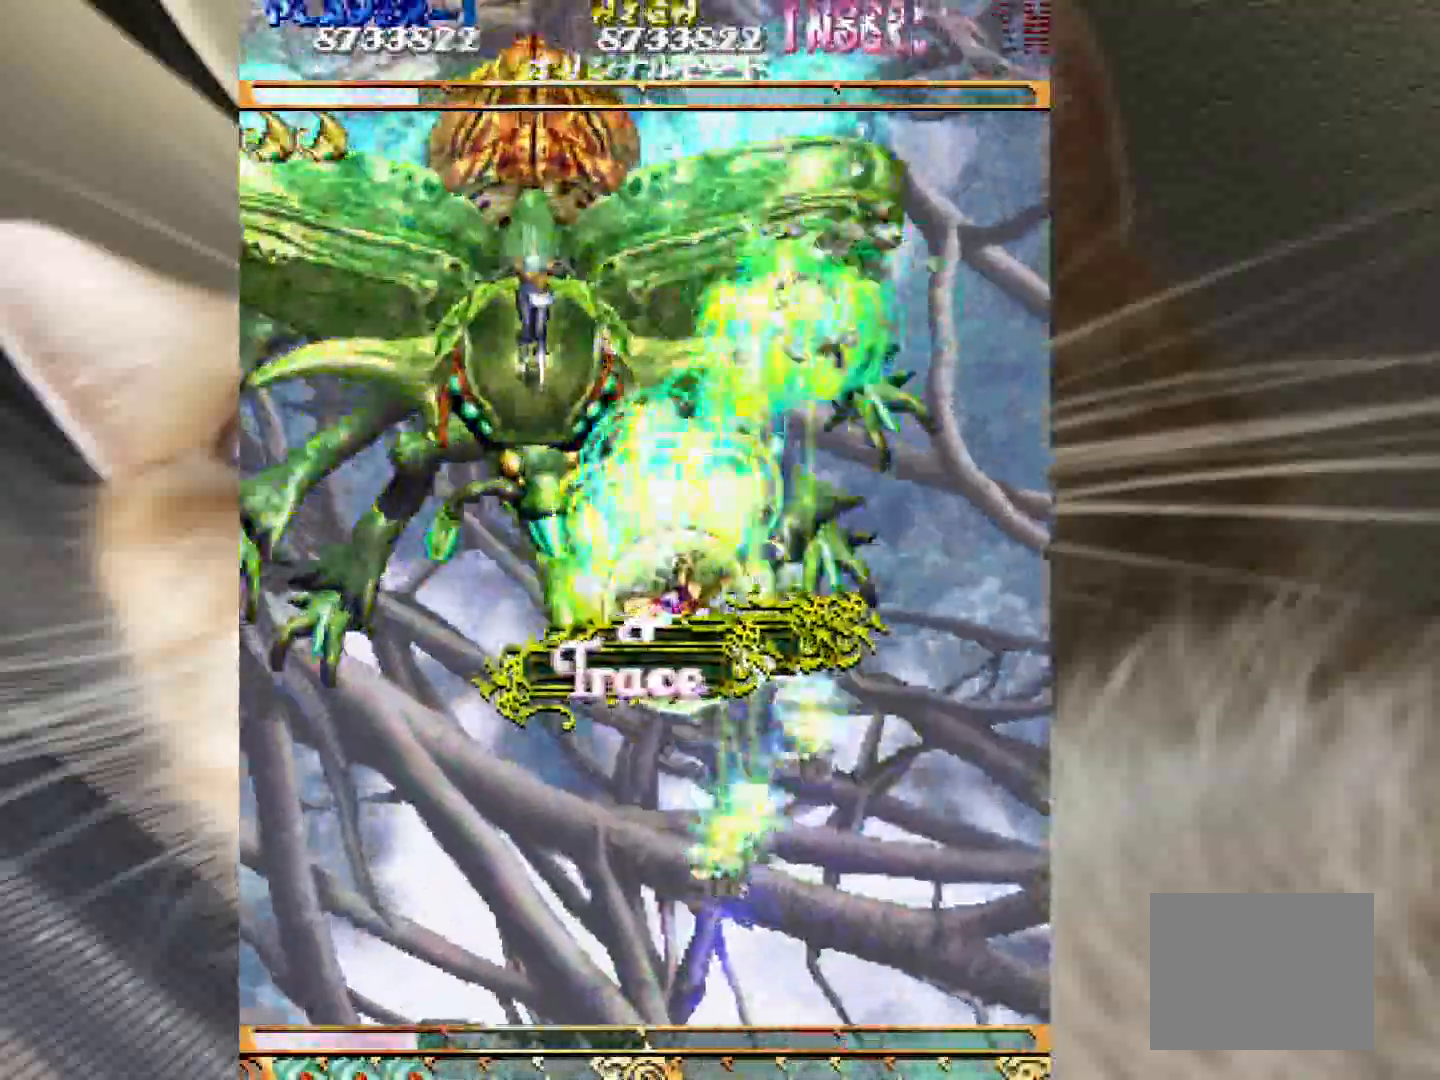
{"keys": ["2", "shift", "z"], "events": [[83, "3", "up"], [183, "2", "down"], [267, "1", "up"]]}
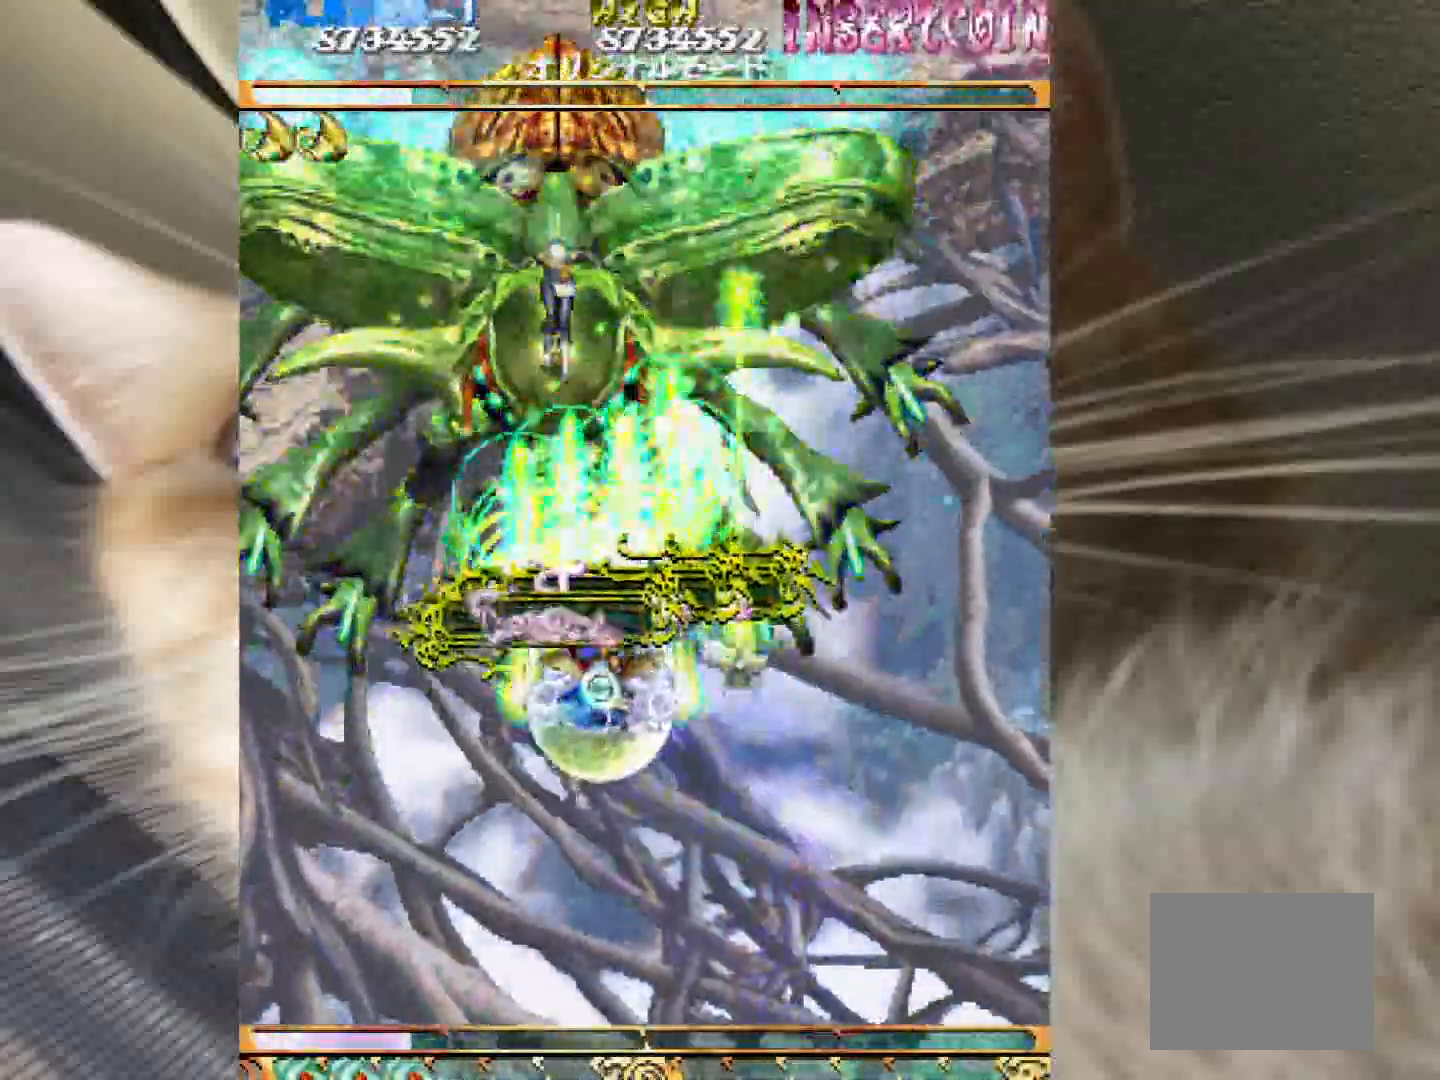
{"keys": ["2", "shift", "z"], "events": [[50, "4", "down"], [433, "4", "up"]]}
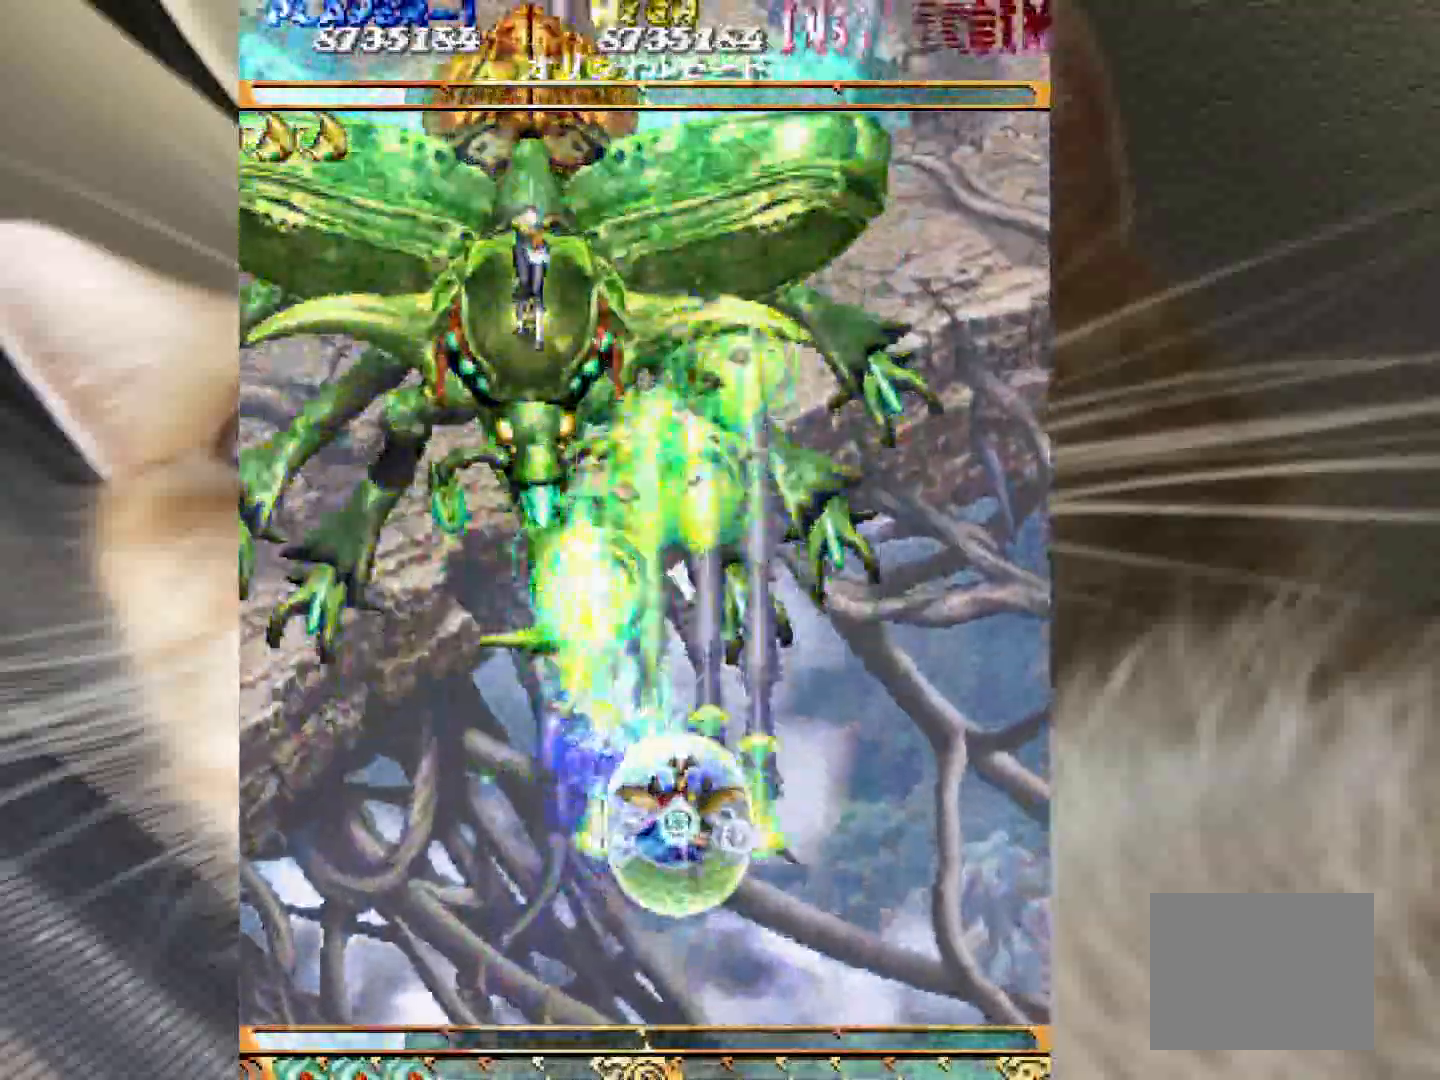
{"keys": ["1", "2", "shift", "z"], "events": [[450, "1", "down"]]}
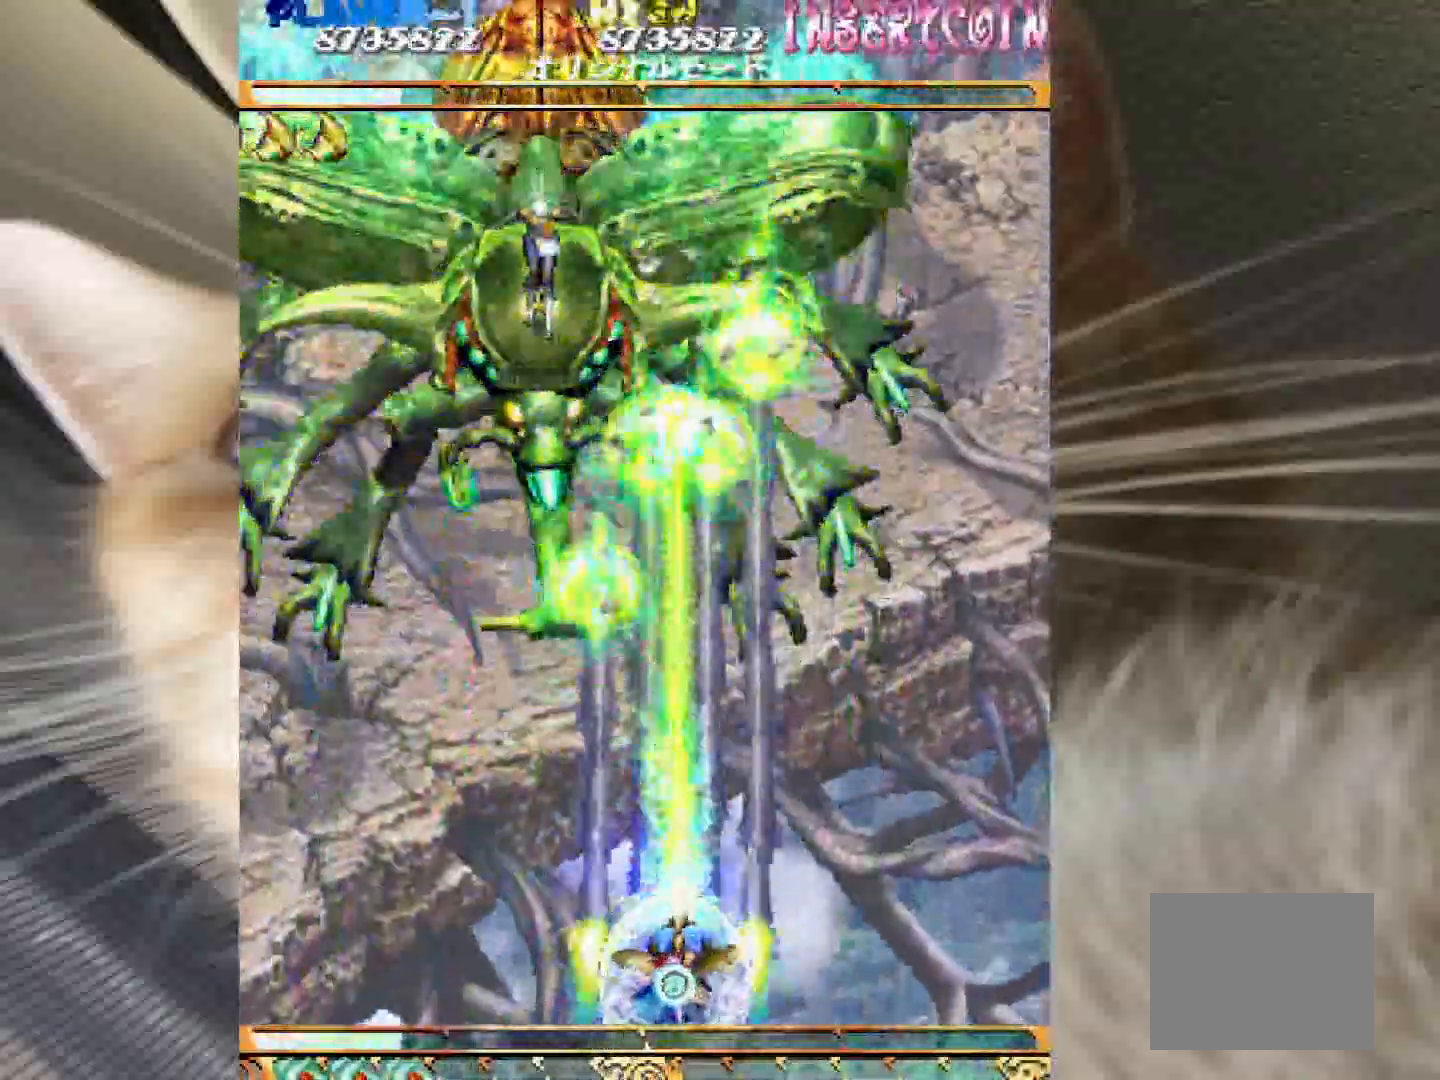
{"keys": ["shift", "z"], "events": [[33, "1", "up"], [33, "2", "up"], [183, "1", "down"], [183, "2", "down"], [267, "1", "up"], [267, "2", "up"], [467, "1", "down"], [467, "2", "down"], [500, "1", "up"], [500, "2", "up"]]}
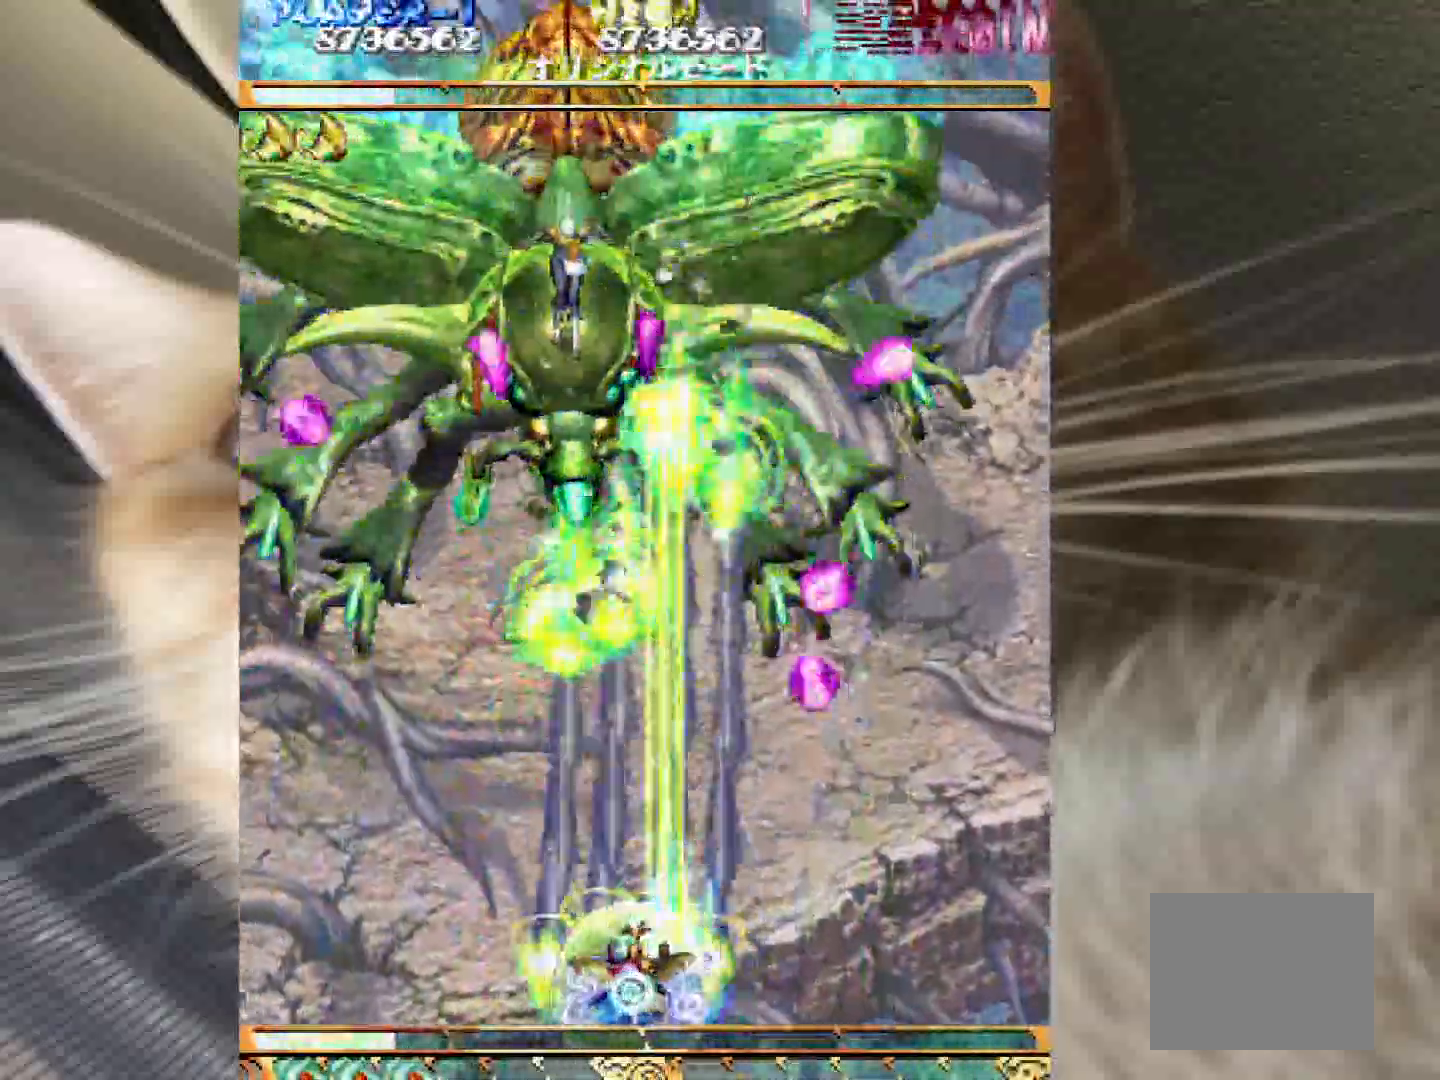
{"keys": ["1", "shift", "z"], "events": [[283, "1", "down"], [383, "1", "up"], [433, "1", "down"]]}